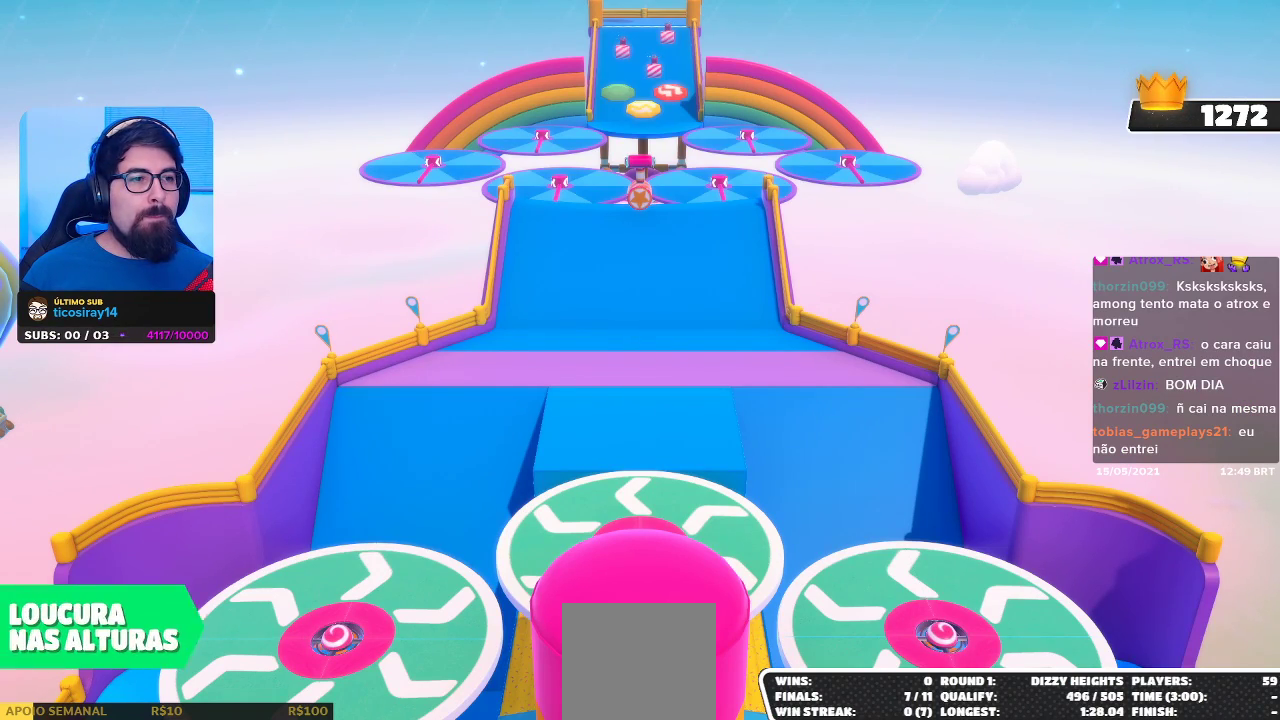
Gameplay with a controller (Xbox layout); each line is a JSON object with the inputs held at the frame after it. "events" lists button and stick changes between this image and that frame as [ms after this image, input, new state], when the widget could be followed in between. Not read: R3.
{"buttons": [], "left_stick": "up-right", "right_stick": "down", "events": [[433, "right_stick", "down"], [483, "left_stick", "up-right"]]}
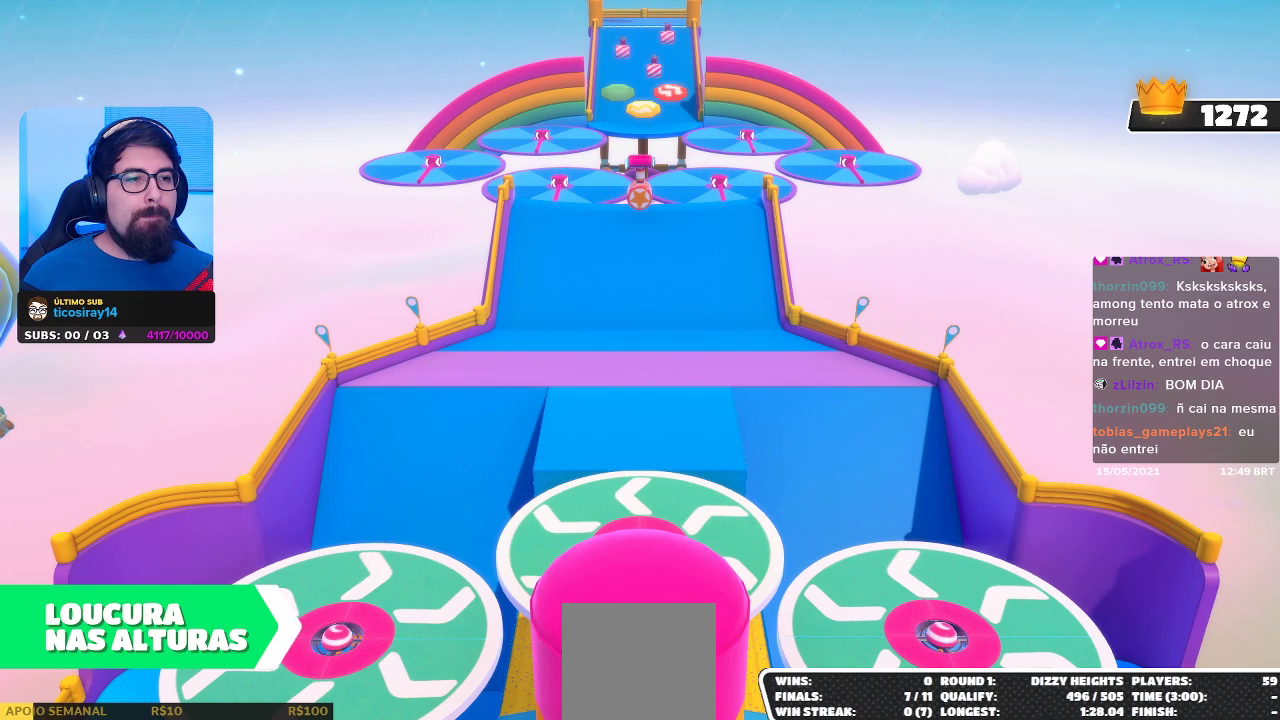
{"buttons": [], "left_stick": "down", "right_stick": "up-right", "events": [[117, "left_stick", "up"], [250, "right_stick", "right"], [333, "left_stick", "center"], [350, "right_stick", "center"], [450, "left_stick", "down"], [483, "right_stick", "up-right"]]}
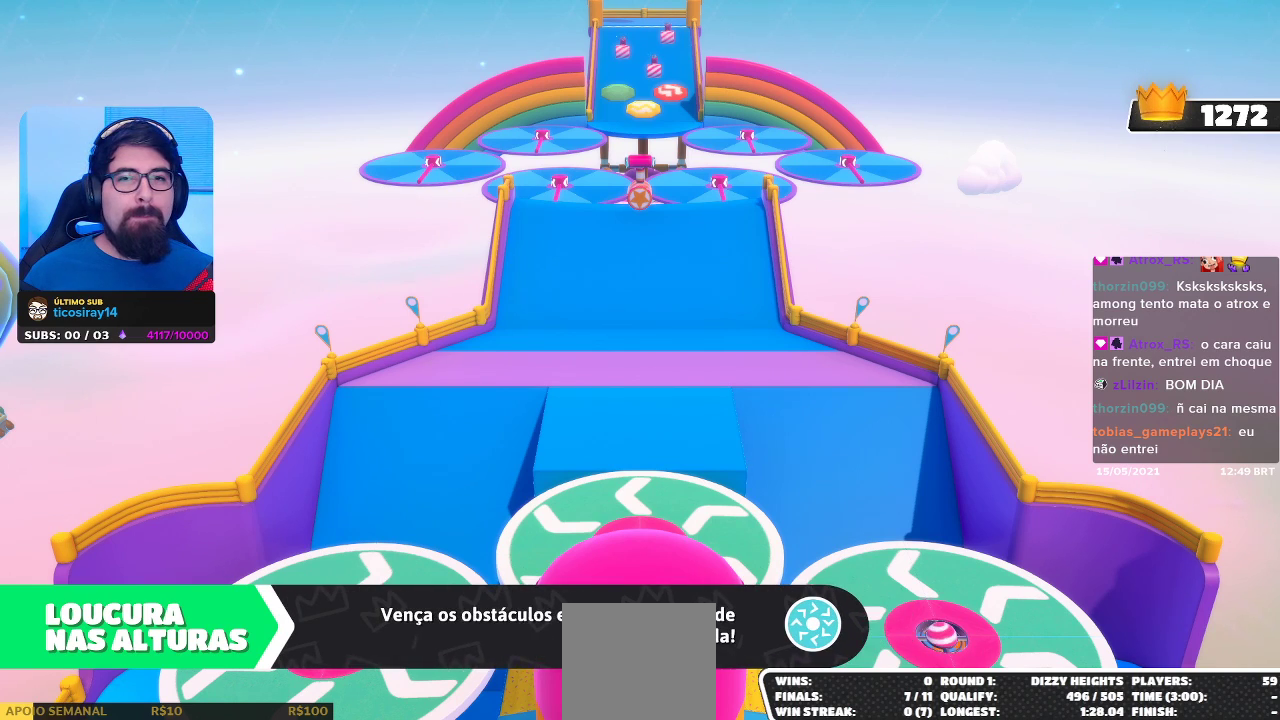
{"buttons": [], "left_stick": "down-left", "right_stick": "up-right", "events": [[183, "left_stick", "center"], [183, "right_stick", "center"], [300, "right_stick", "up-right"], [350, "left_stick", "down-left"]]}
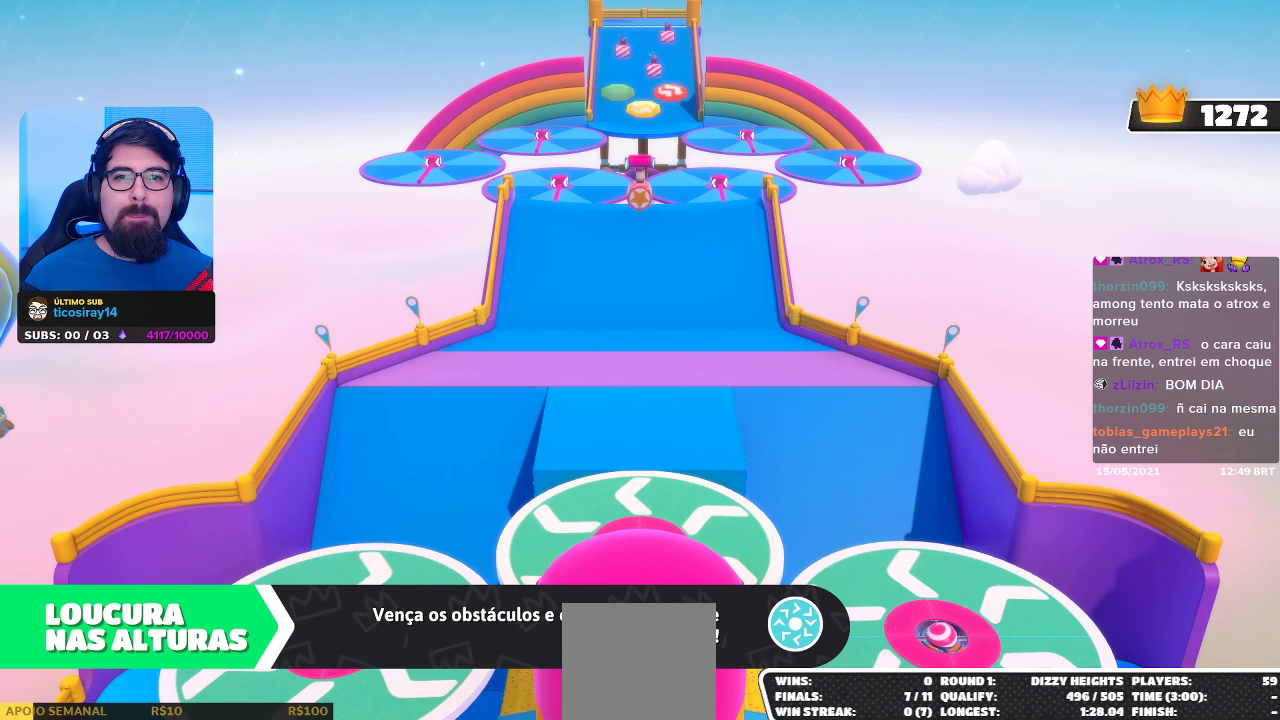
{"buttons": [], "left_stick": "up", "right_stick": "down", "events": [[33, "left_stick", "center"], [50, "right_stick", "center"], [500, "left_stick", "up"], [500, "right_stick", "down"]]}
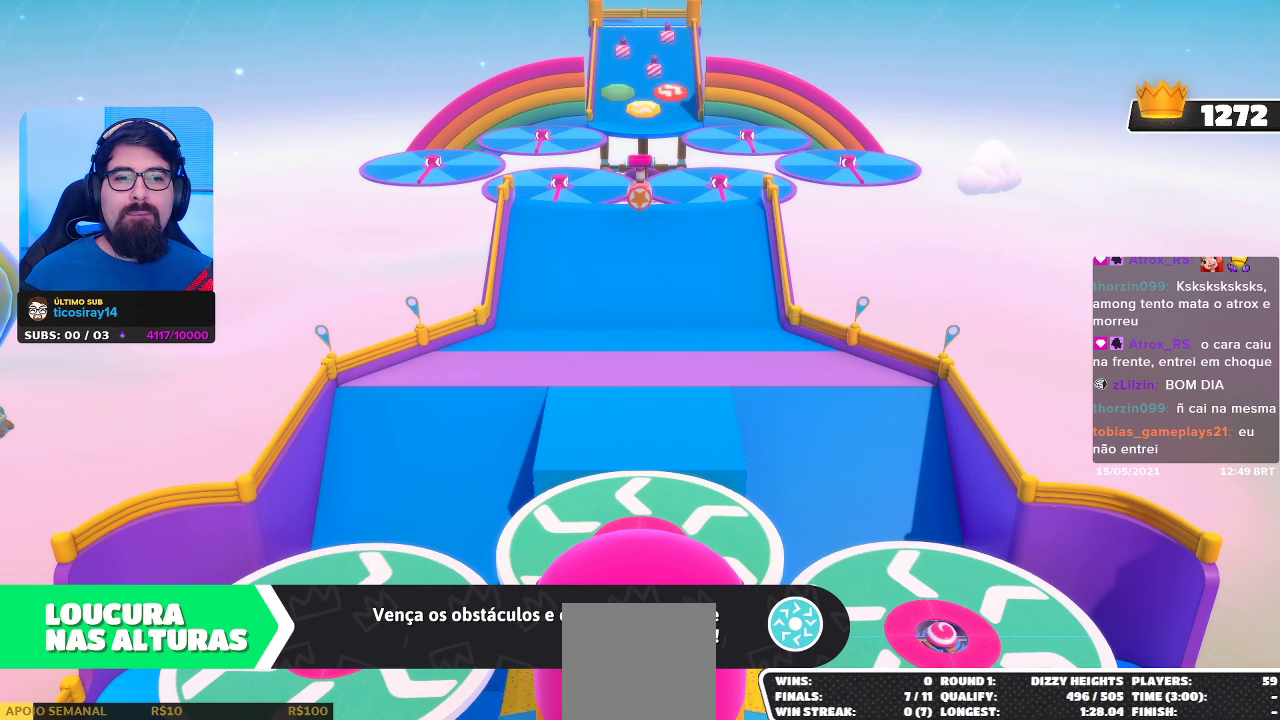
{"buttons": [], "left_stick": "center", "right_stick": "center", "events": [[250, "right_stick", "down-right"], [300, "left_stick", "center"], [450, "right_stick", "center"]]}
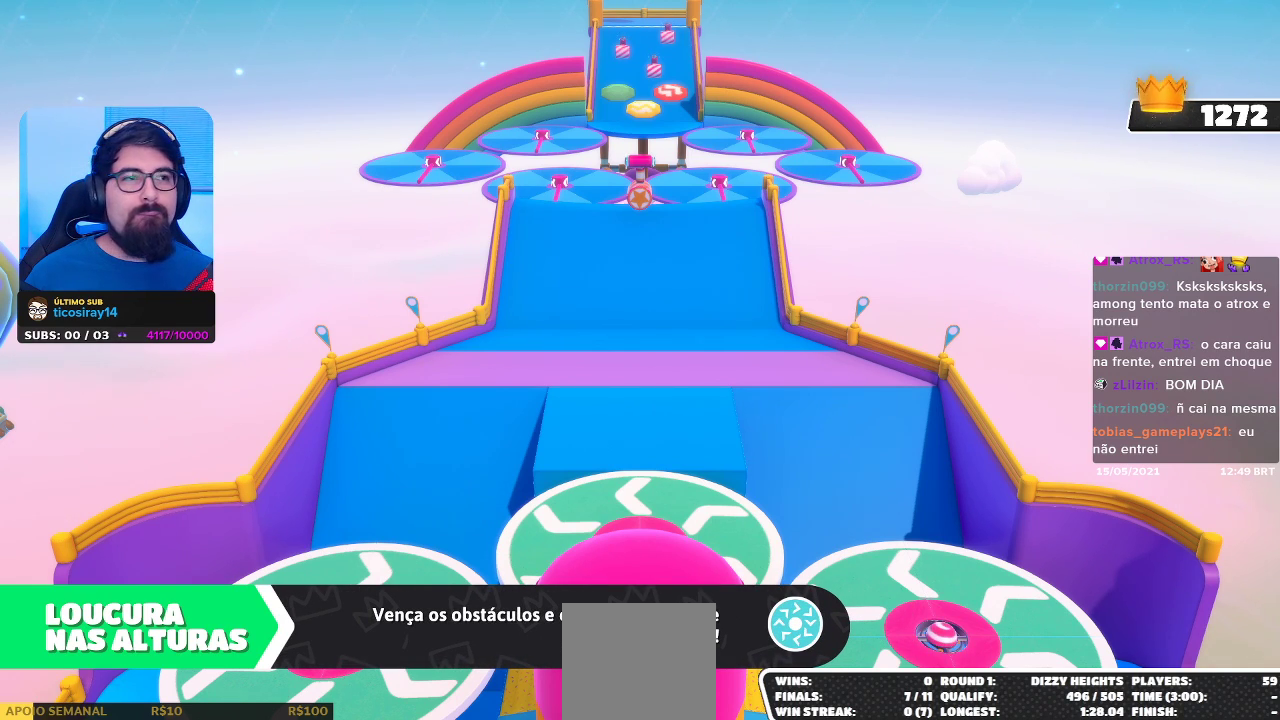
{"buttons": [], "left_stick": "center", "right_stick": "center", "events": []}
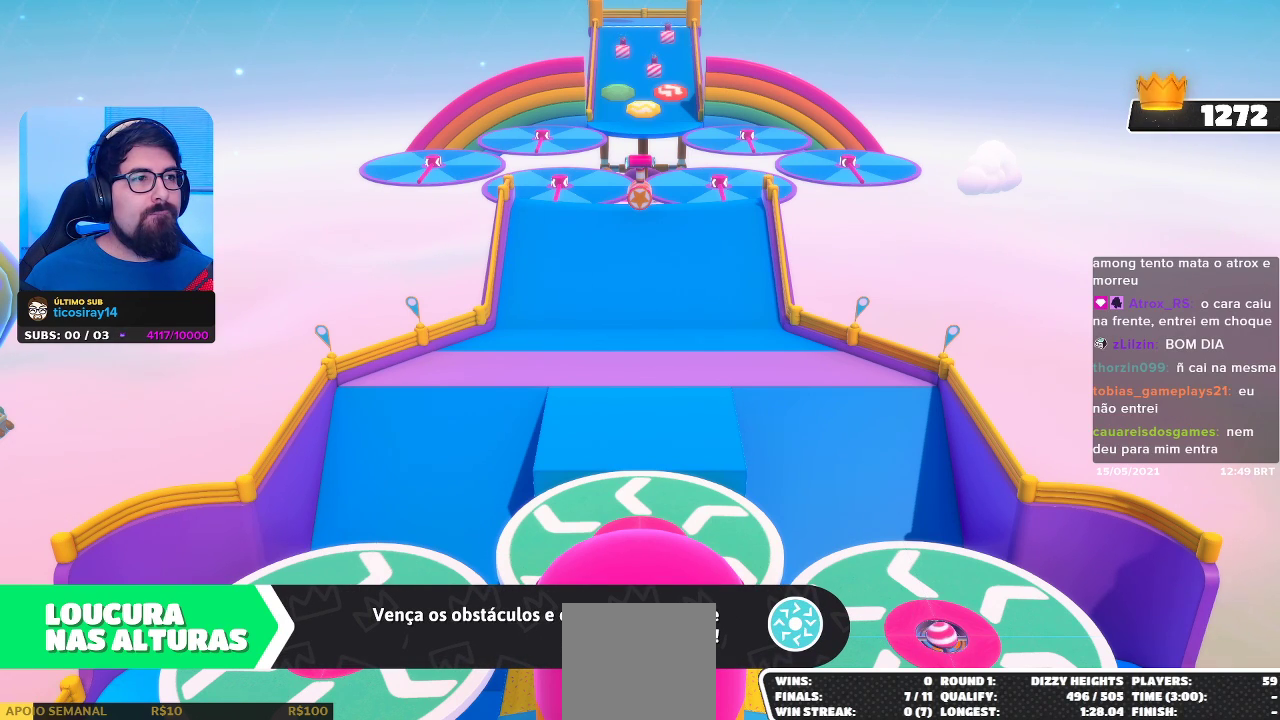
{"buttons": [], "left_stick": "center", "right_stick": "center", "events": []}
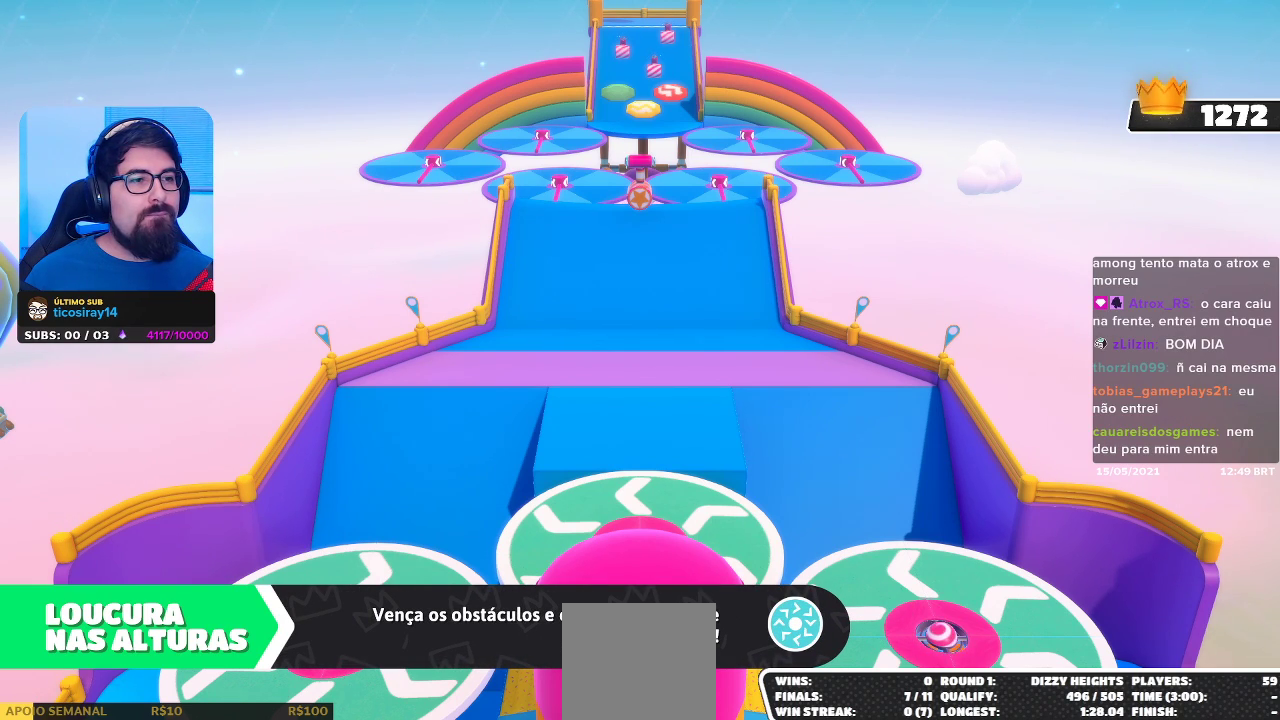
{"buttons": [], "left_stick": "center", "right_stick": "center", "events": []}
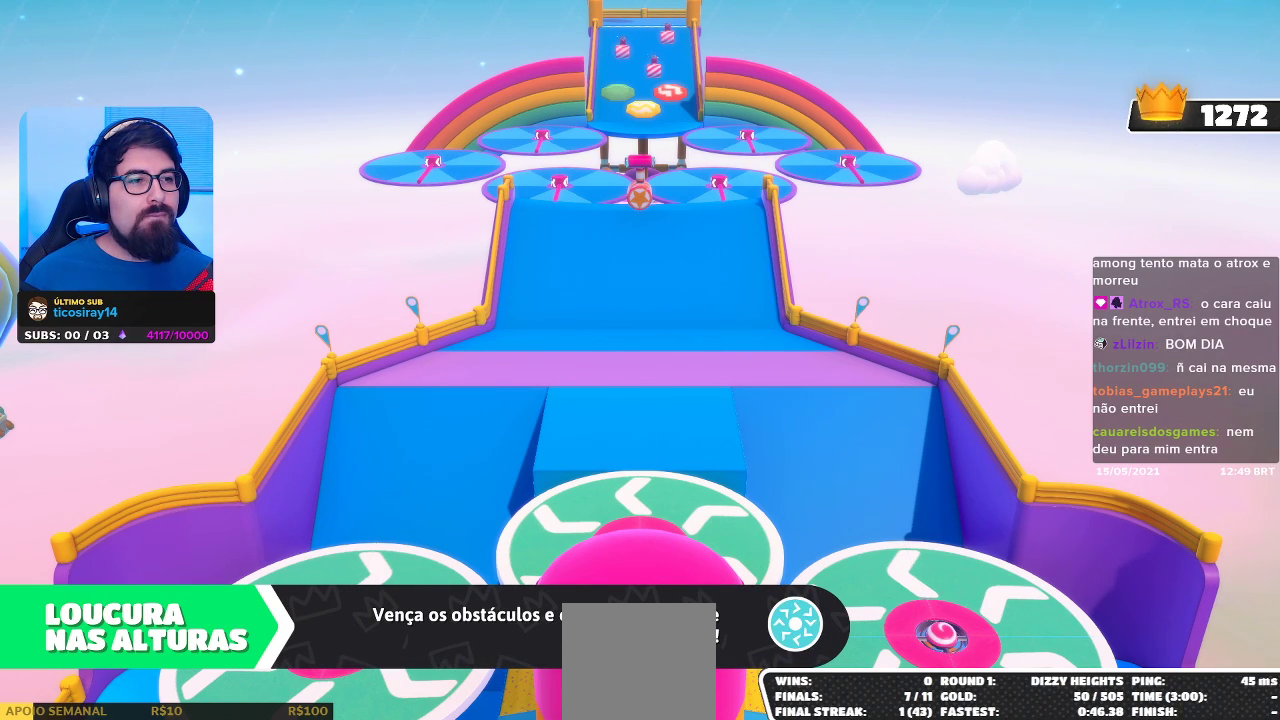
{"buttons": [], "left_stick": "center", "right_stick": "center", "events": []}
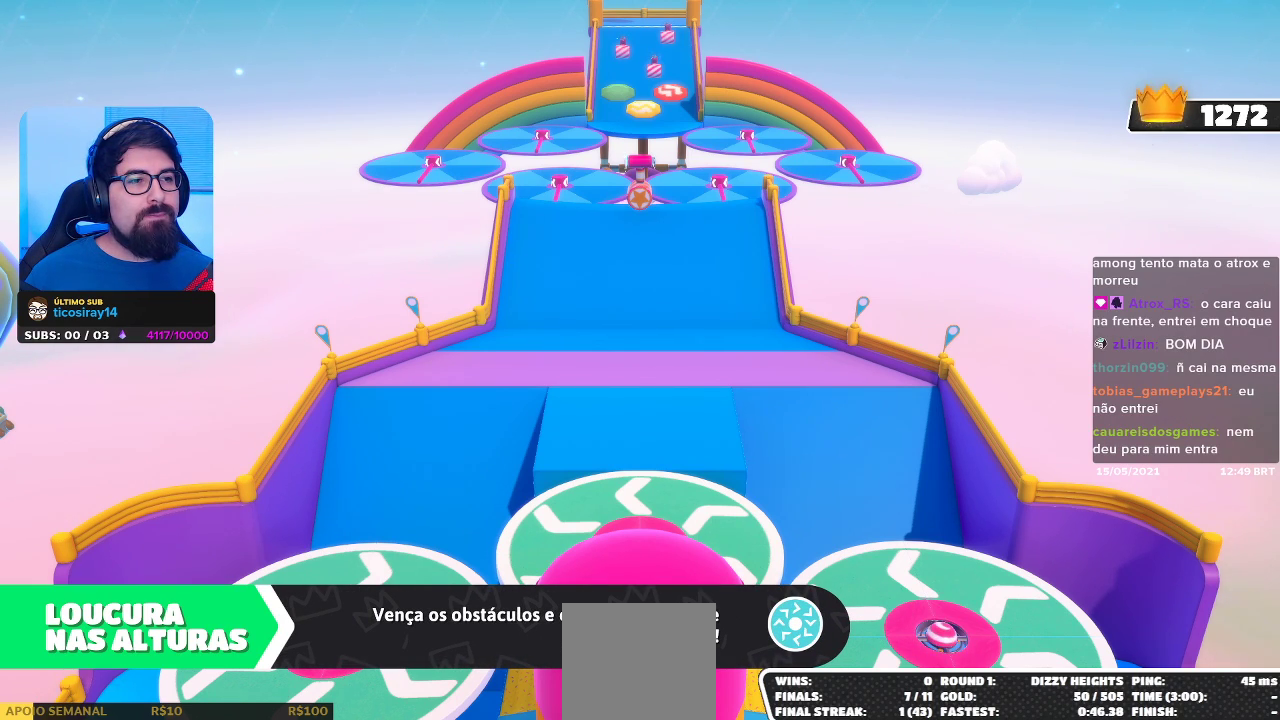
{"buttons": [], "left_stick": "center", "right_stick": "center", "events": []}
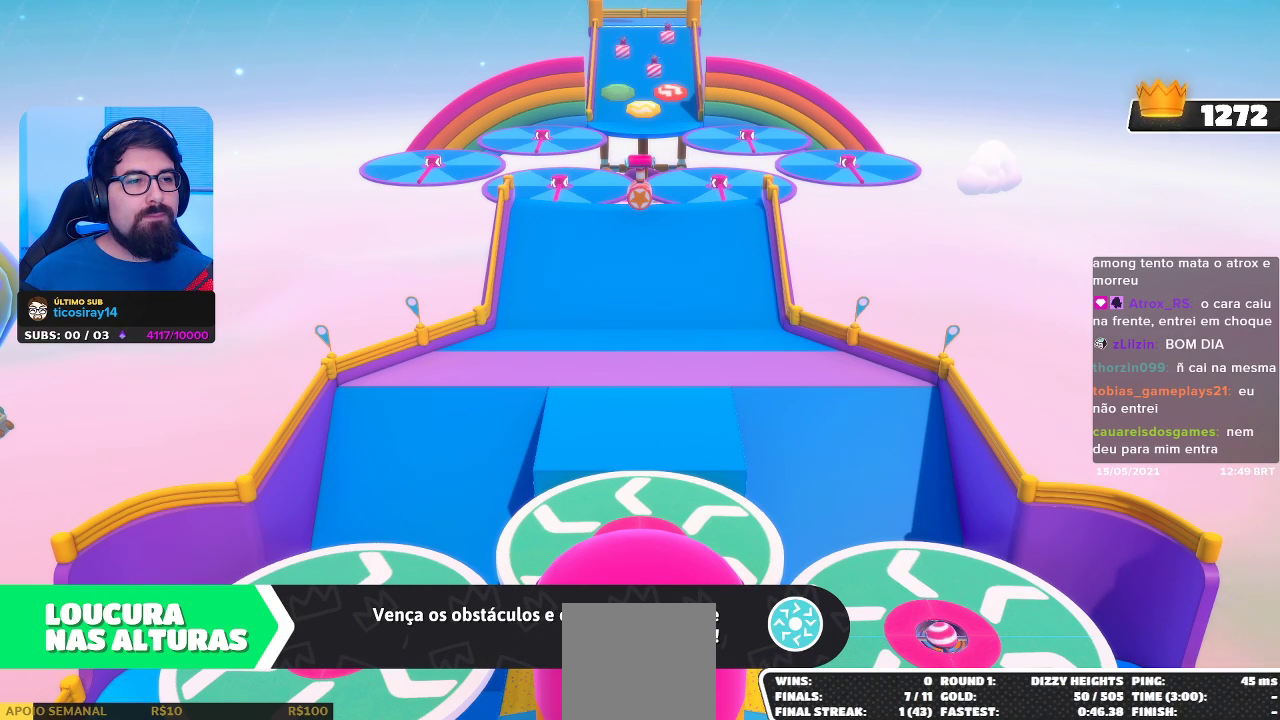
{"buttons": [], "left_stick": "center", "right_stick": "center", "events": []}
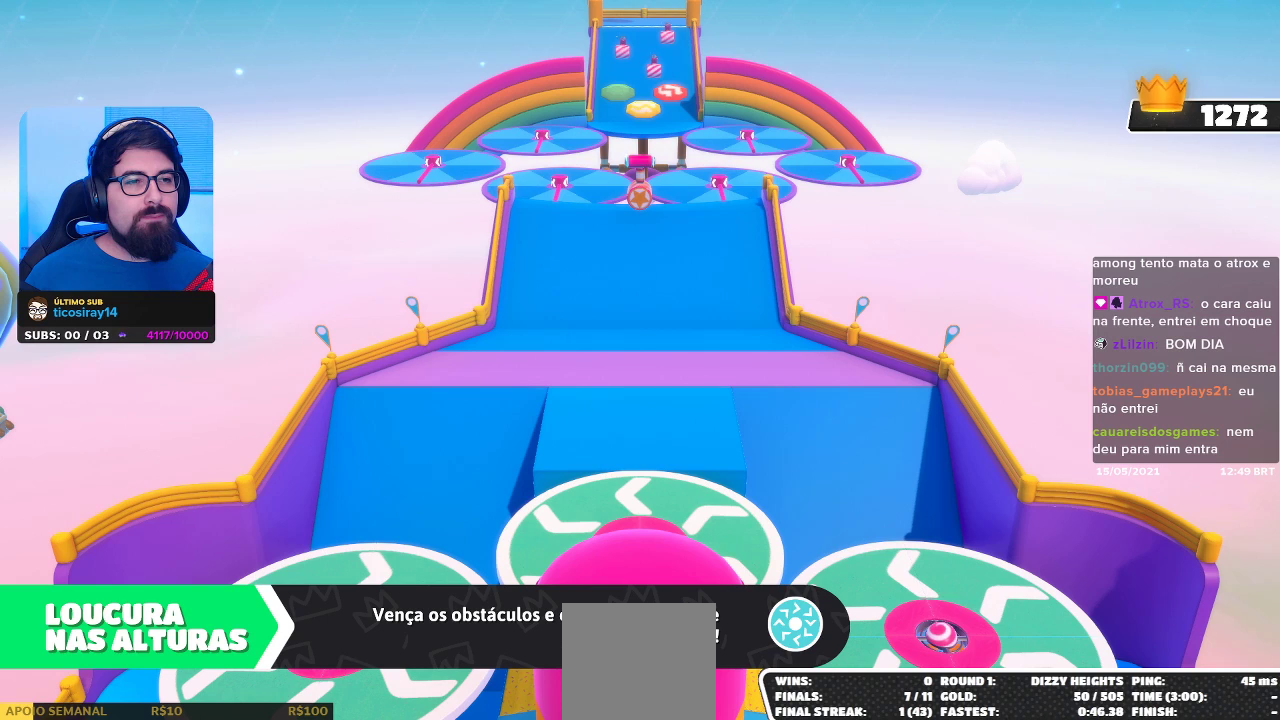
{"buttons": [], "left_stick": "center", "right_stick": "center", "events": []}
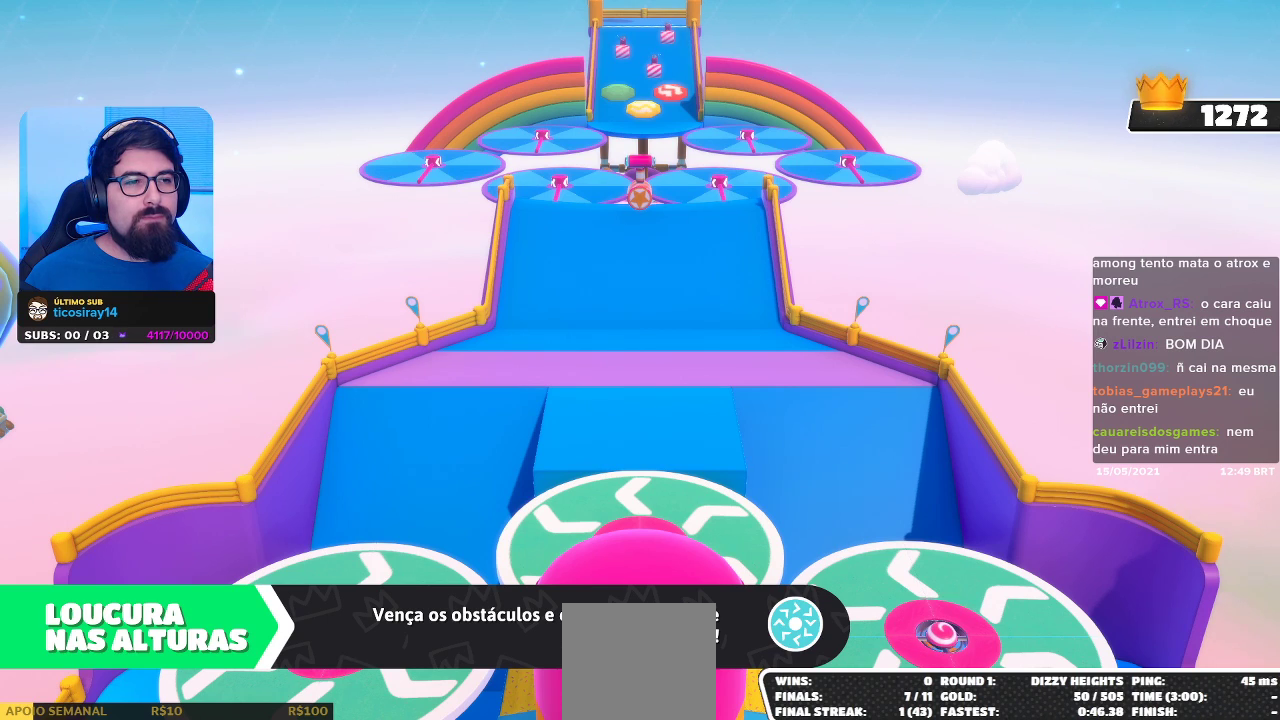
{"buttons": [], "left_stick": "center", "right_stick": "center", "events": []}
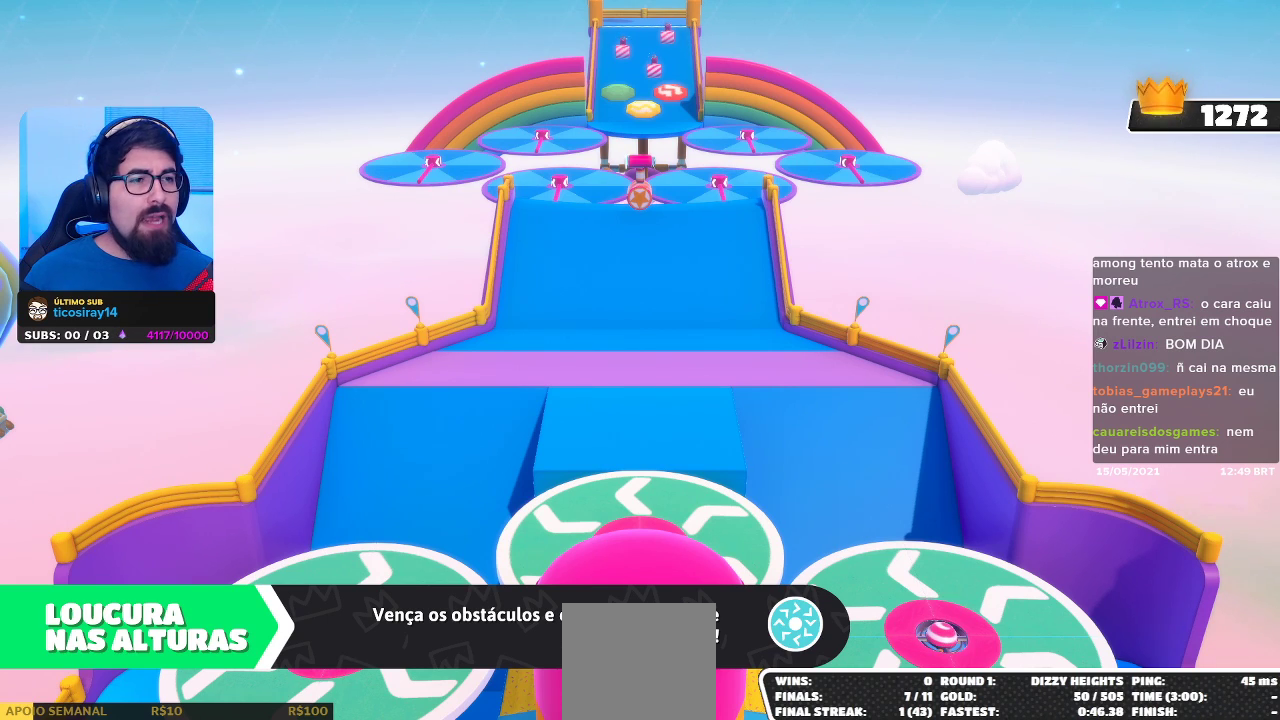
{"buttons": [], "left_stick": "center", "right_stick": "center", "events": []}
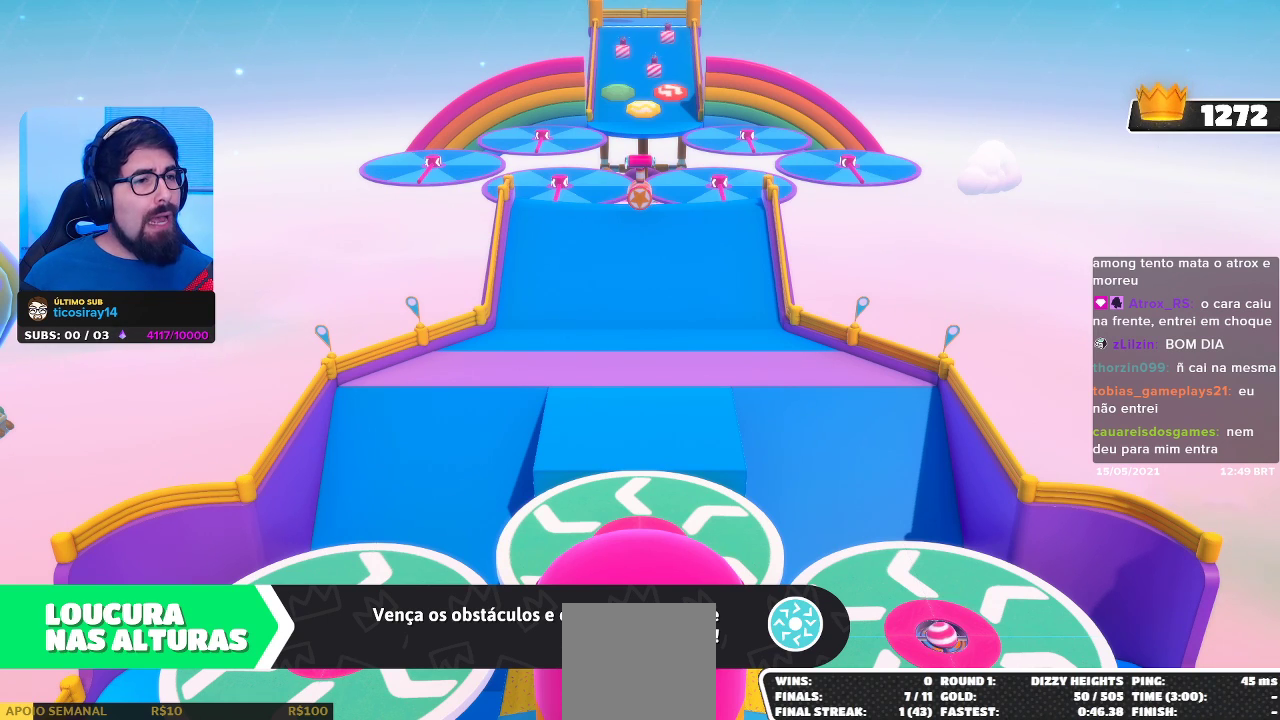
{"buttons": [], "left_stick": "center", "right_stick": "center", "events": []}
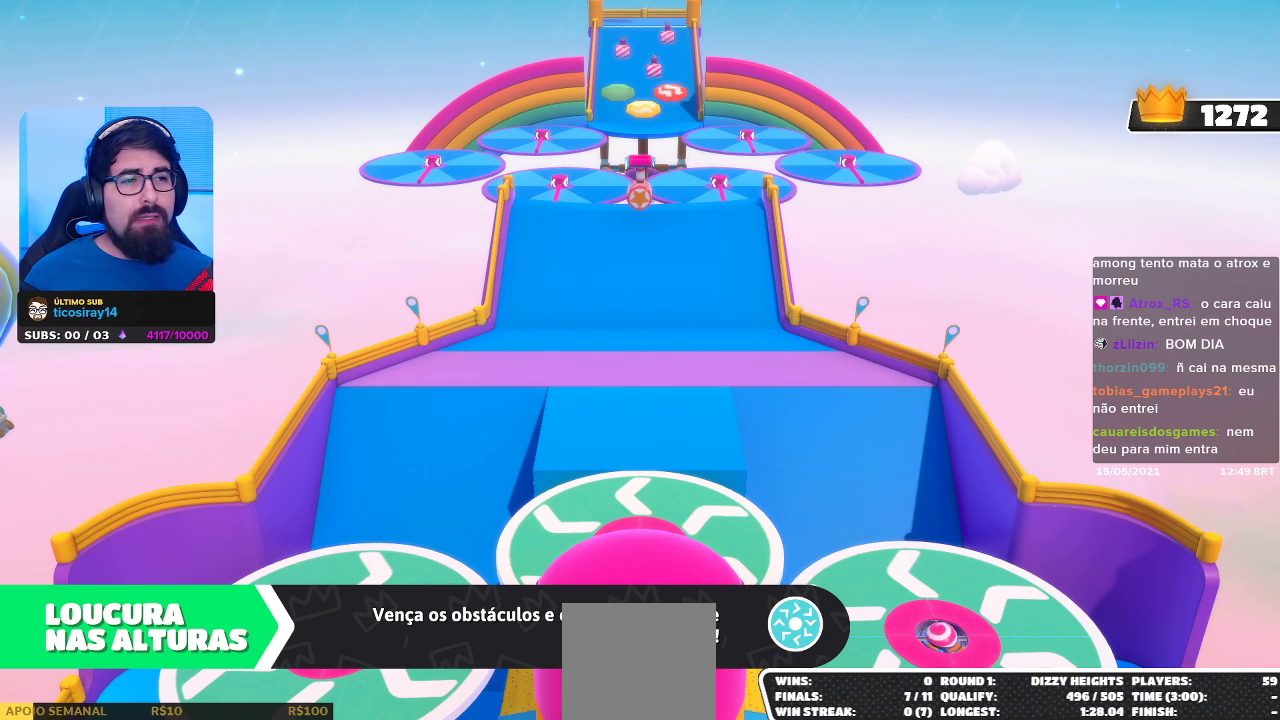
{"buttons": [], "left_stick": "up", "right_stick": "center", "events": [[333, "left_stick", "up"]]}
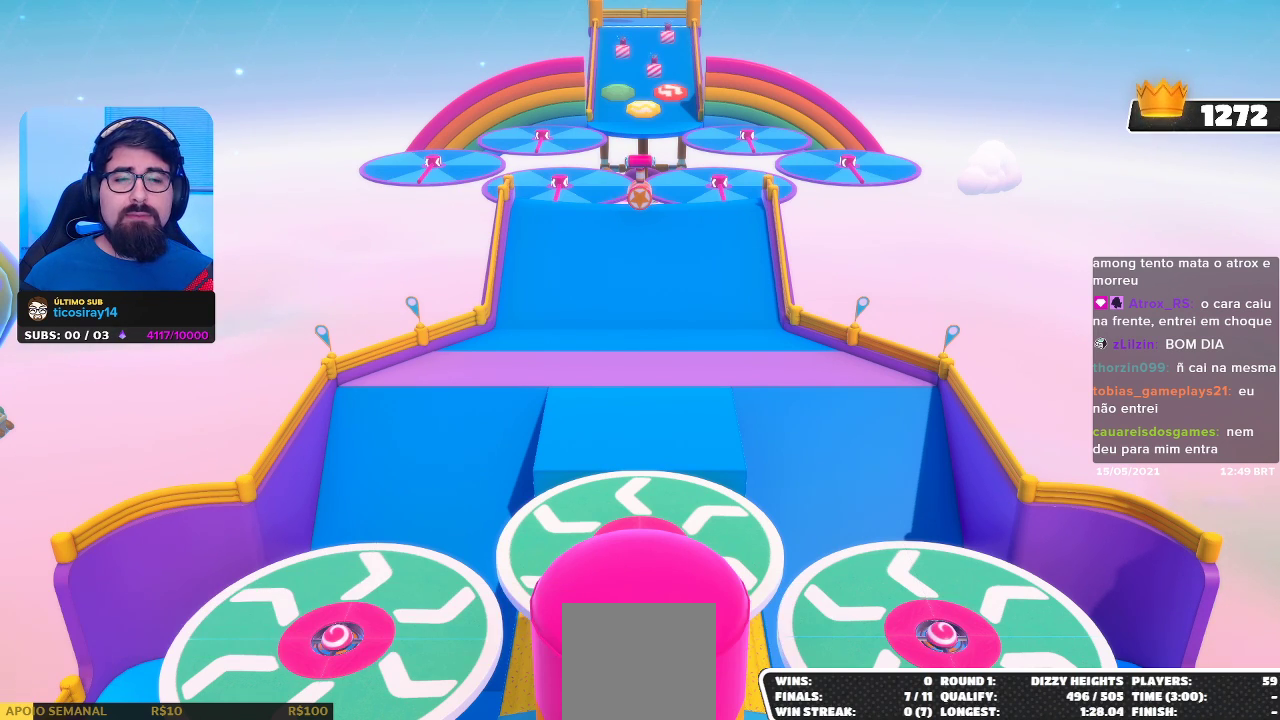
{"buttons": [], "left_stick": "center", "right_stick": "center", "events": [[233, "left_stick", "center"]]}
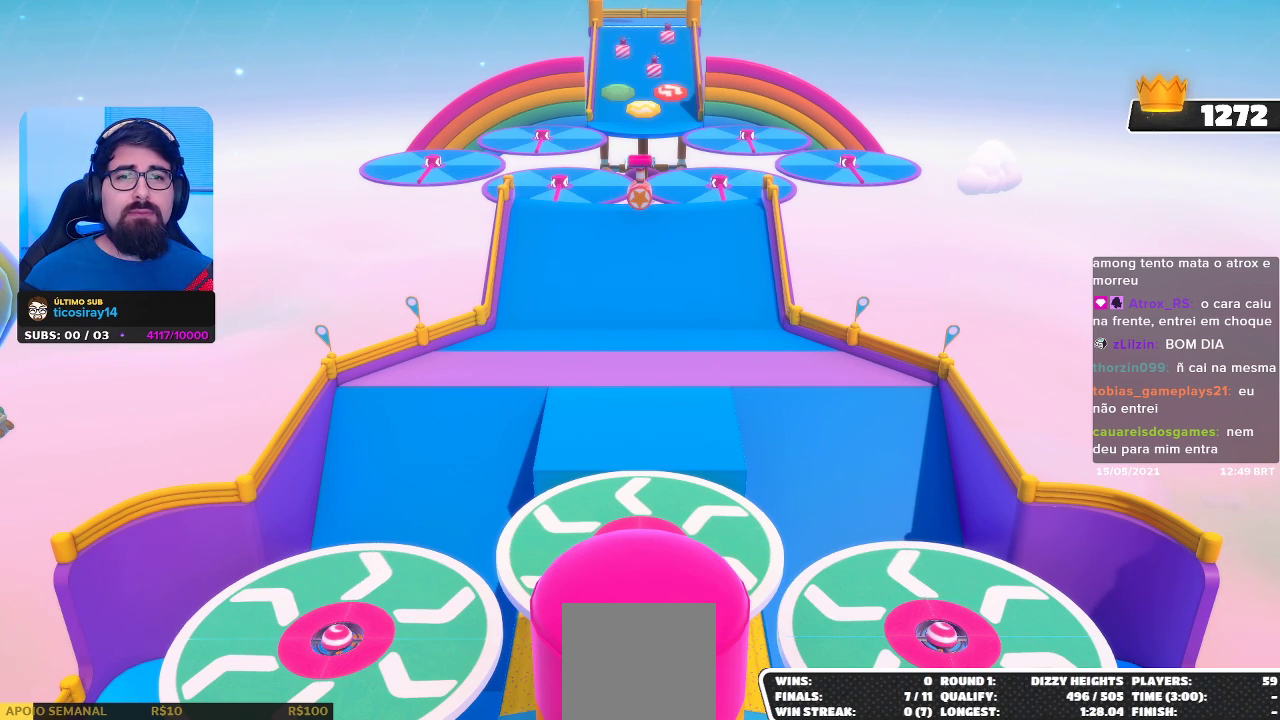
{"buttons": [], "left_stick": "center", "right_stick": "center", "events": []}
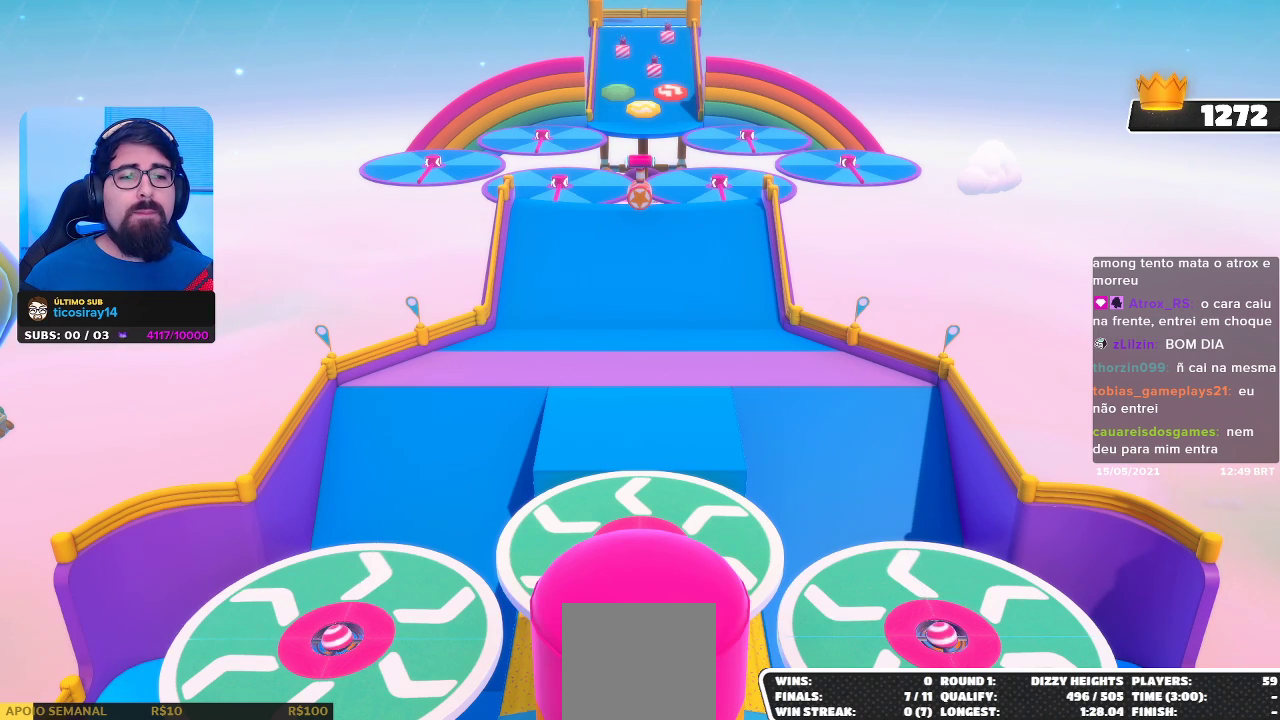
{"buttons": [], "left_stick": "center", "right_stick": "center", "events": []}
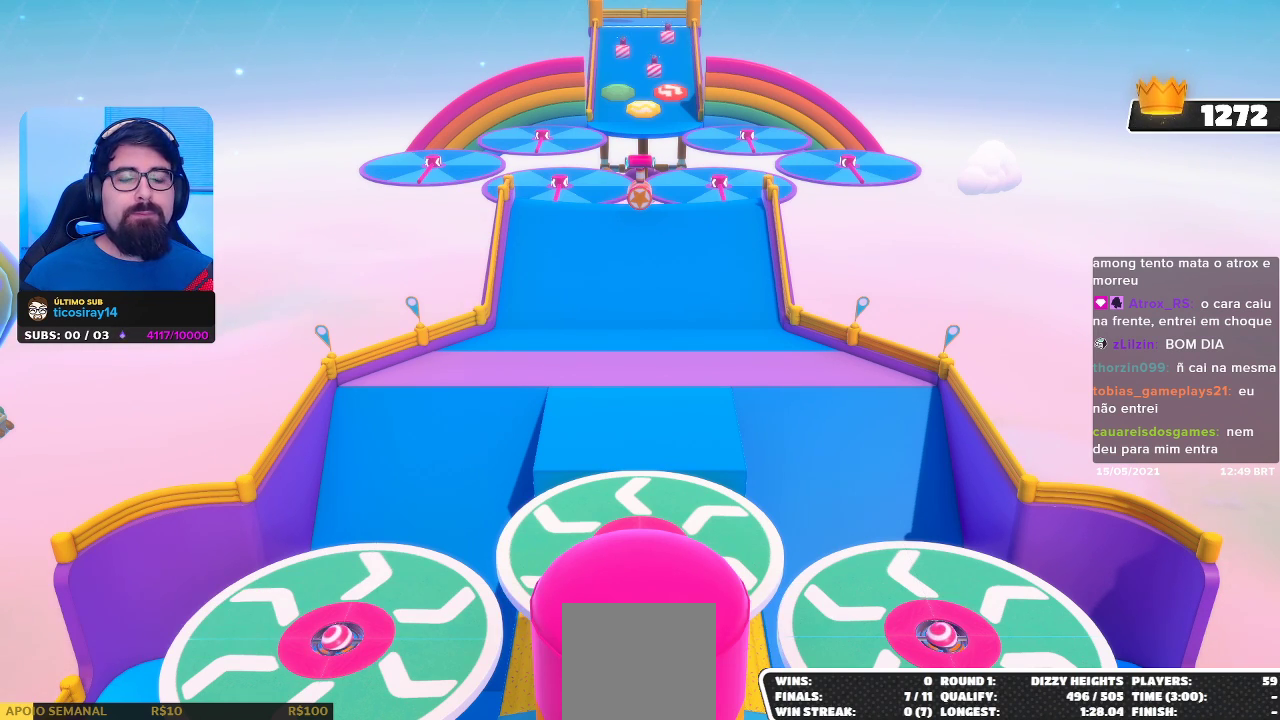
{"buttons": [], "left_stick": "center", "right_stick": "center", "events": [[67, "left_stick", "up"], [500, "left_stick", "center"]]}
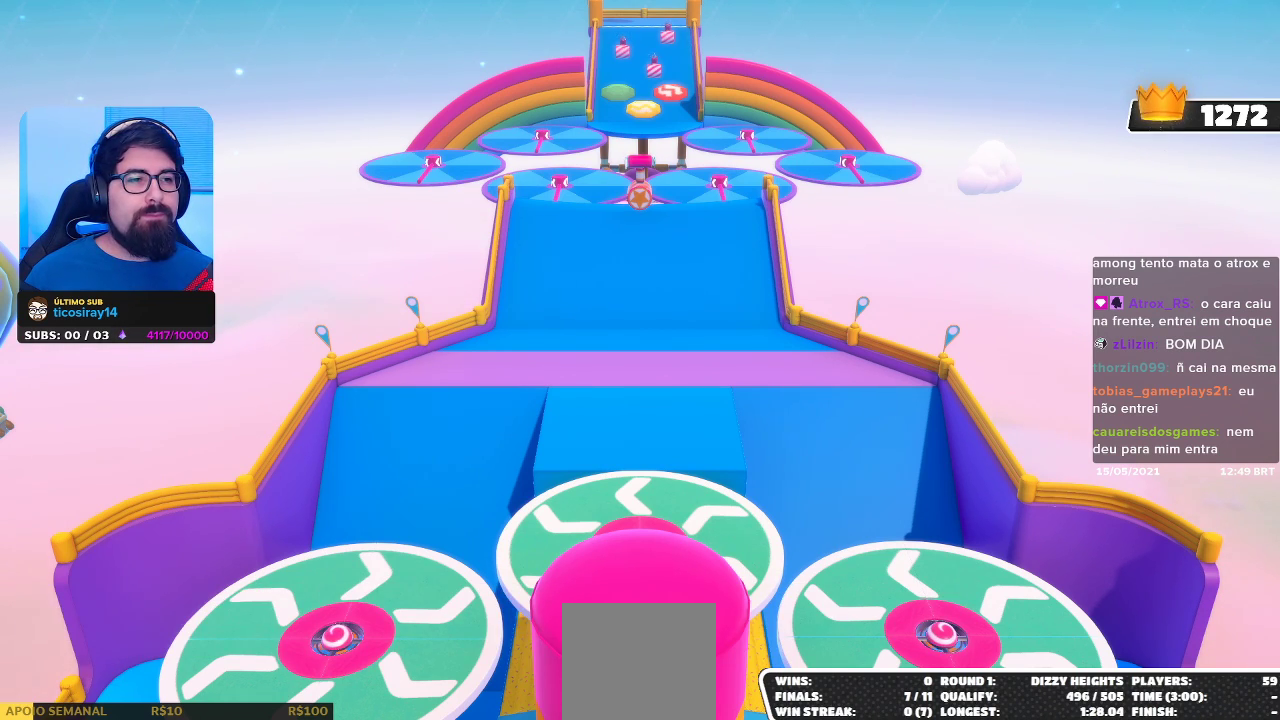
{"buttons": [], "left_stick": "center", "right_stick": "center", "events": []}
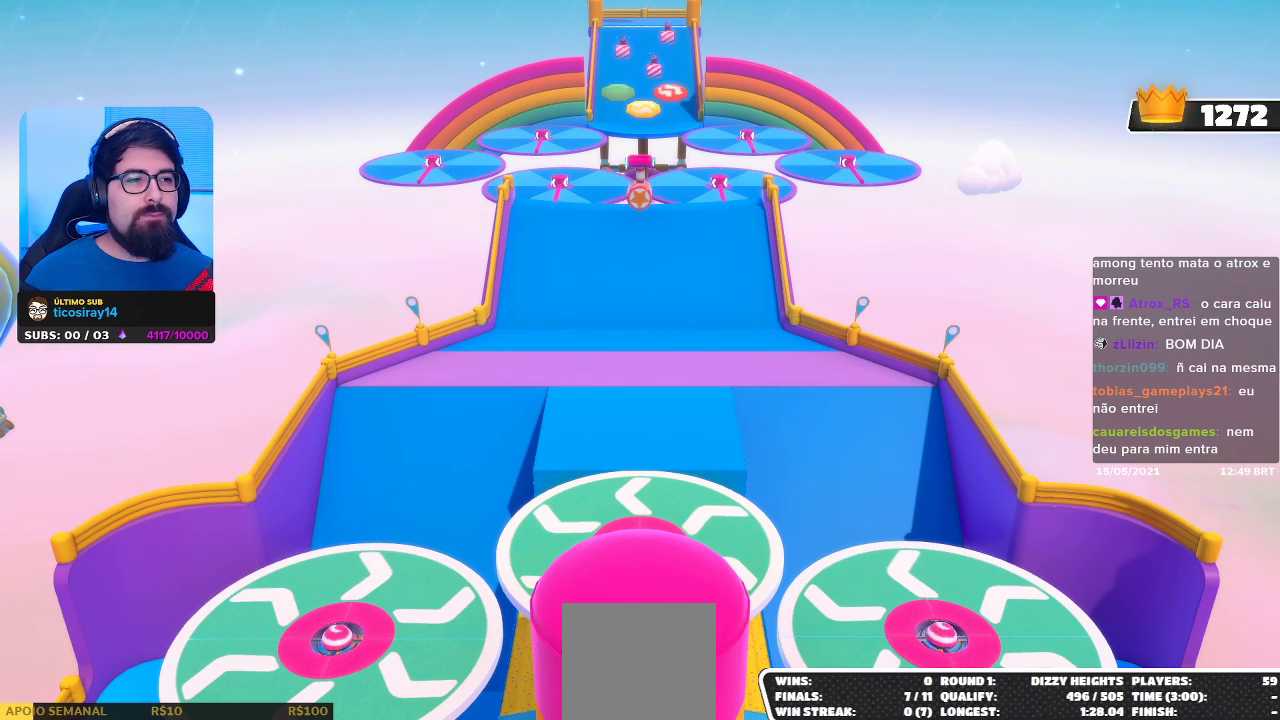
{"buttons": [], "left_stick": "center", "right_stick": "center", "events": []}
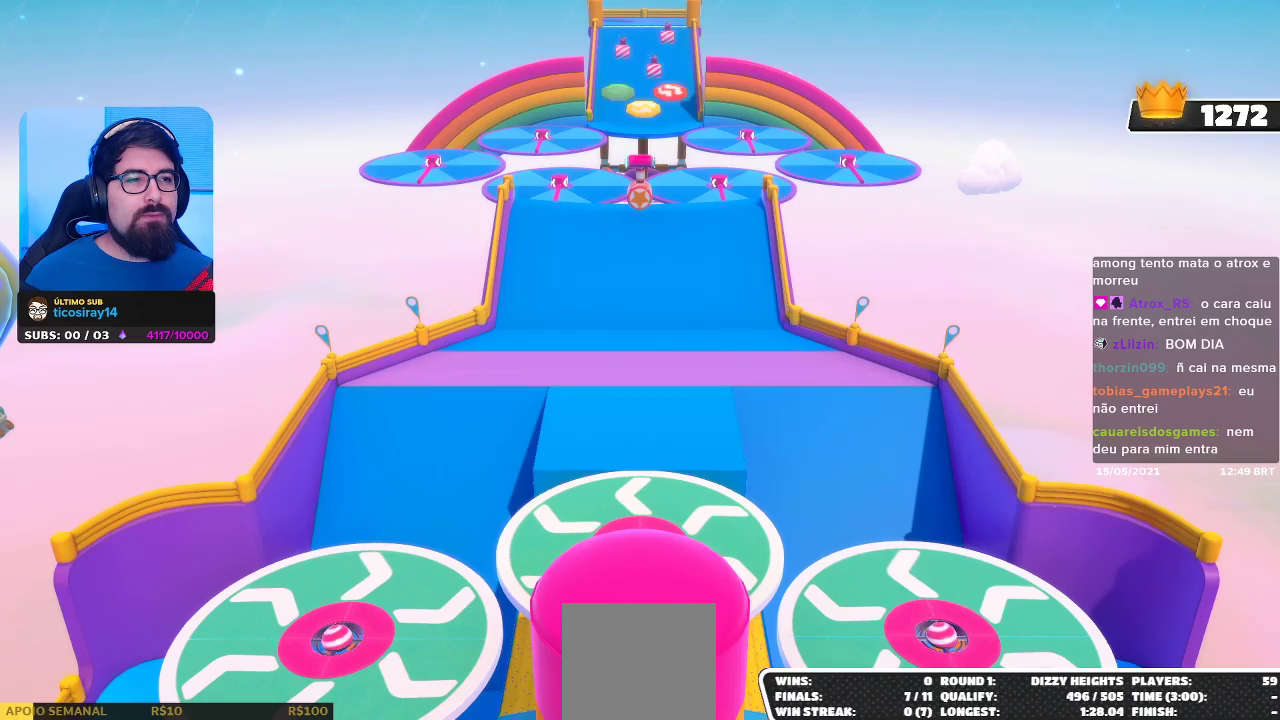
{"buttons": [], "left_stick": "center", "right_stick": "center", "events": []}
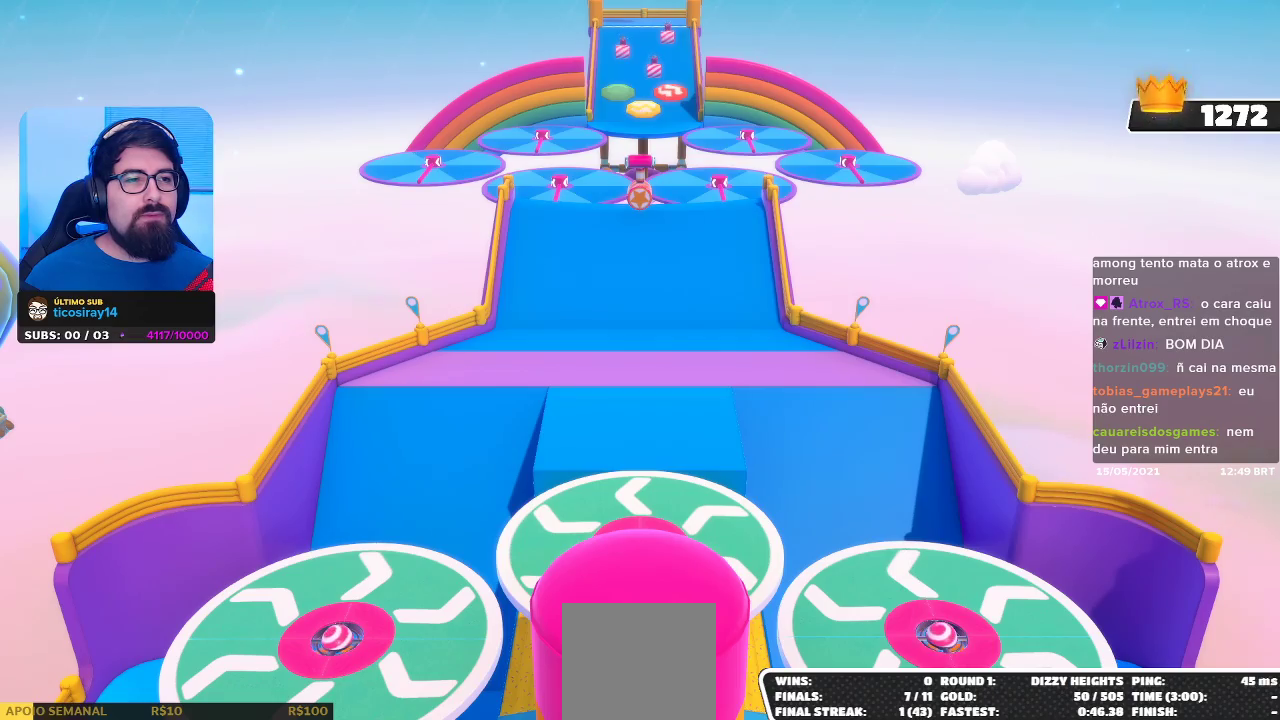
{"buttons": [], "left_stick": "center", "right_stick": "center", "events": []}
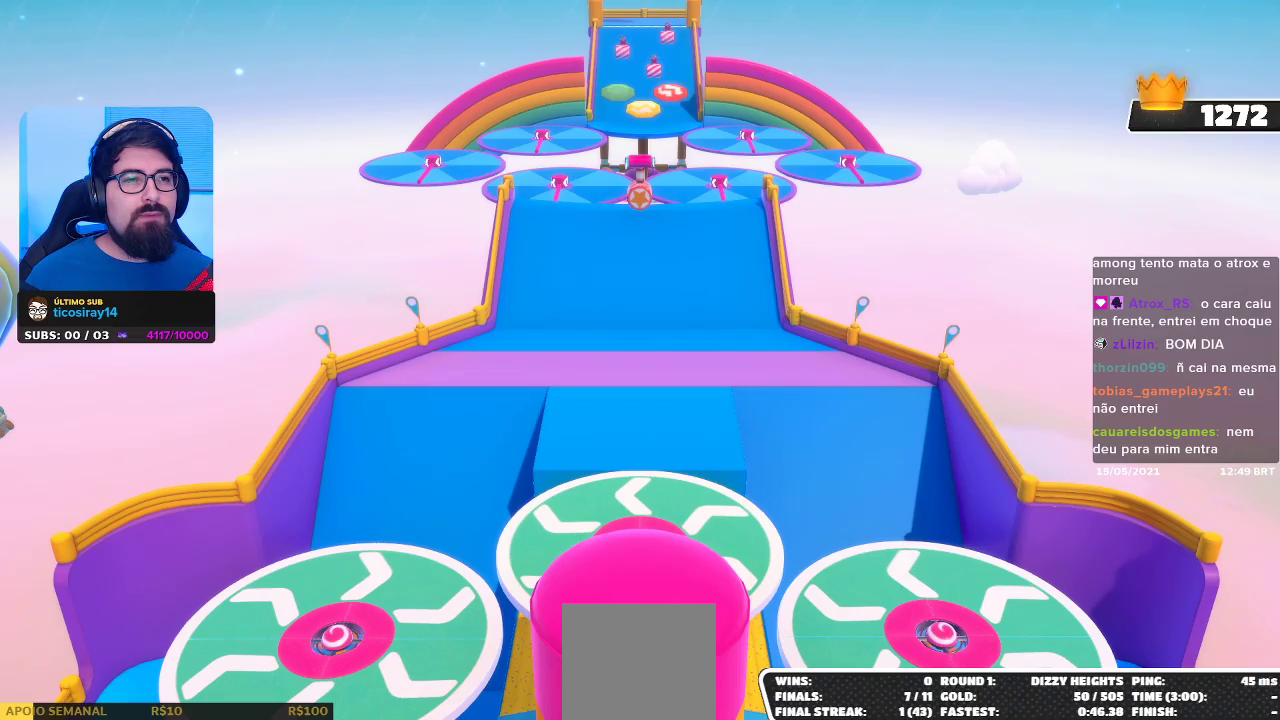
{"buttons": [], "left_stick": "center", "right_stick": "center", "events": []}
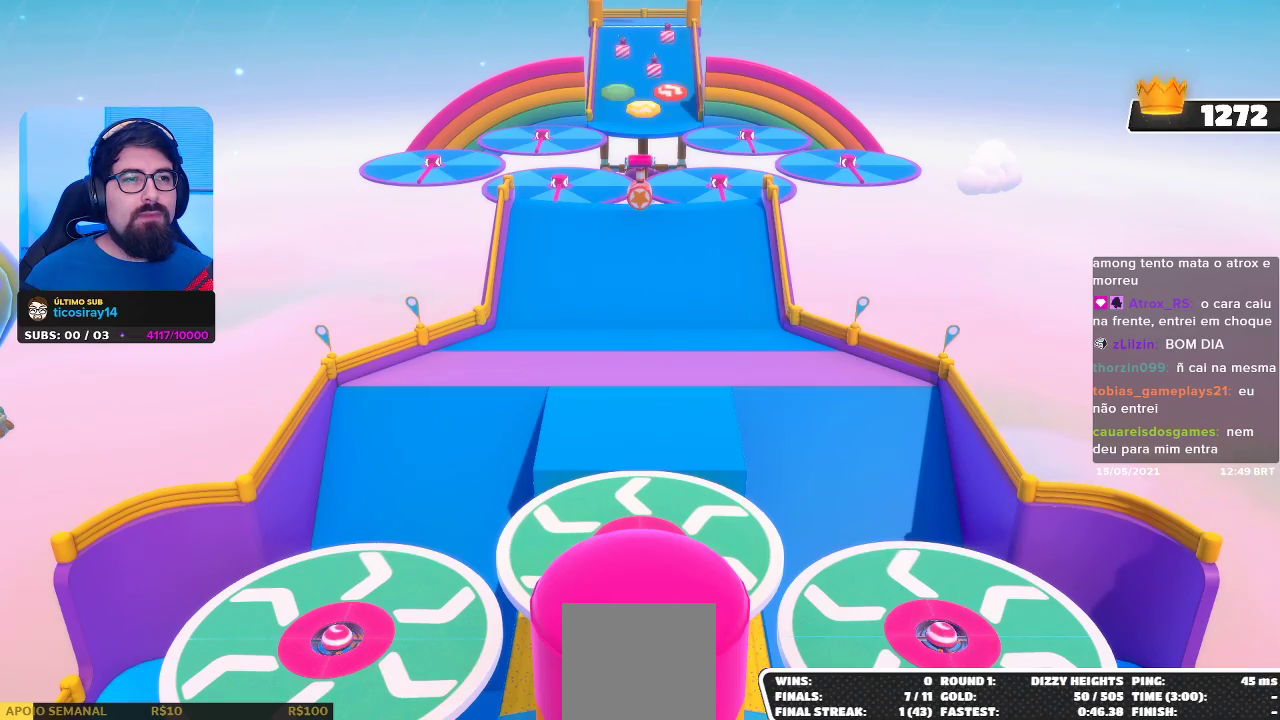
{"buttons": [], "left_stick": "center", "right_stick": "center", "events": []}
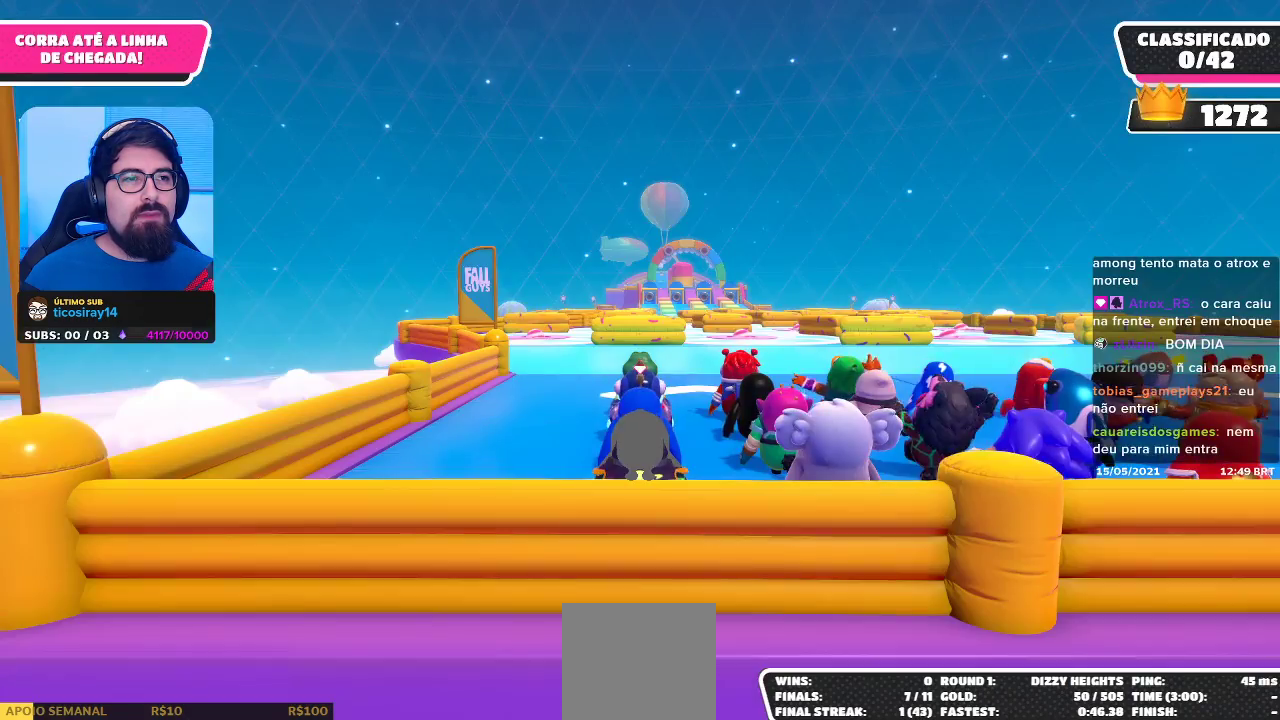
{"buttons": [], "left_stick": "up", "right_stick": "down", "events": [[350, "right_stick", "down"], [450, "left_stick", "up-right"], [500, "left_stick", "up"]]}
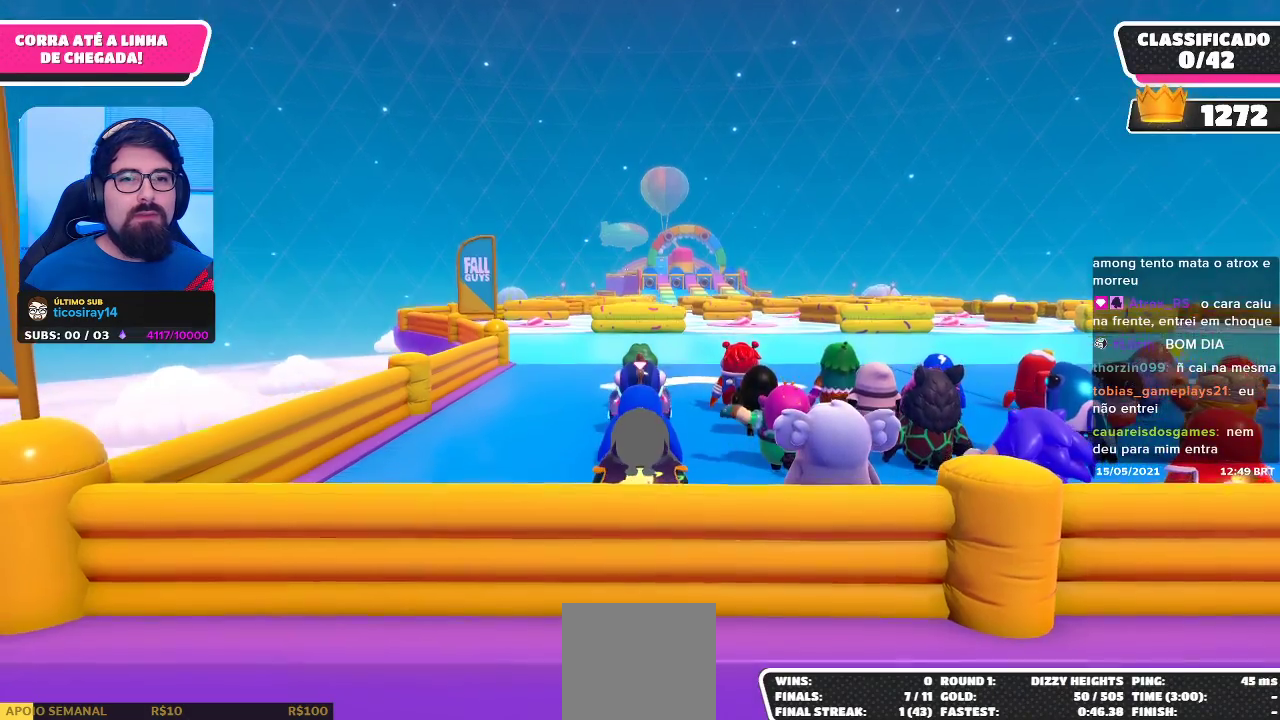
{"buttons": [], "left_stick": "center", "right_stick": "right", "events": [[283, "right_stick", "right"], [300, "left_stick", "up-right"], [450, "left_stick", "center"]]}
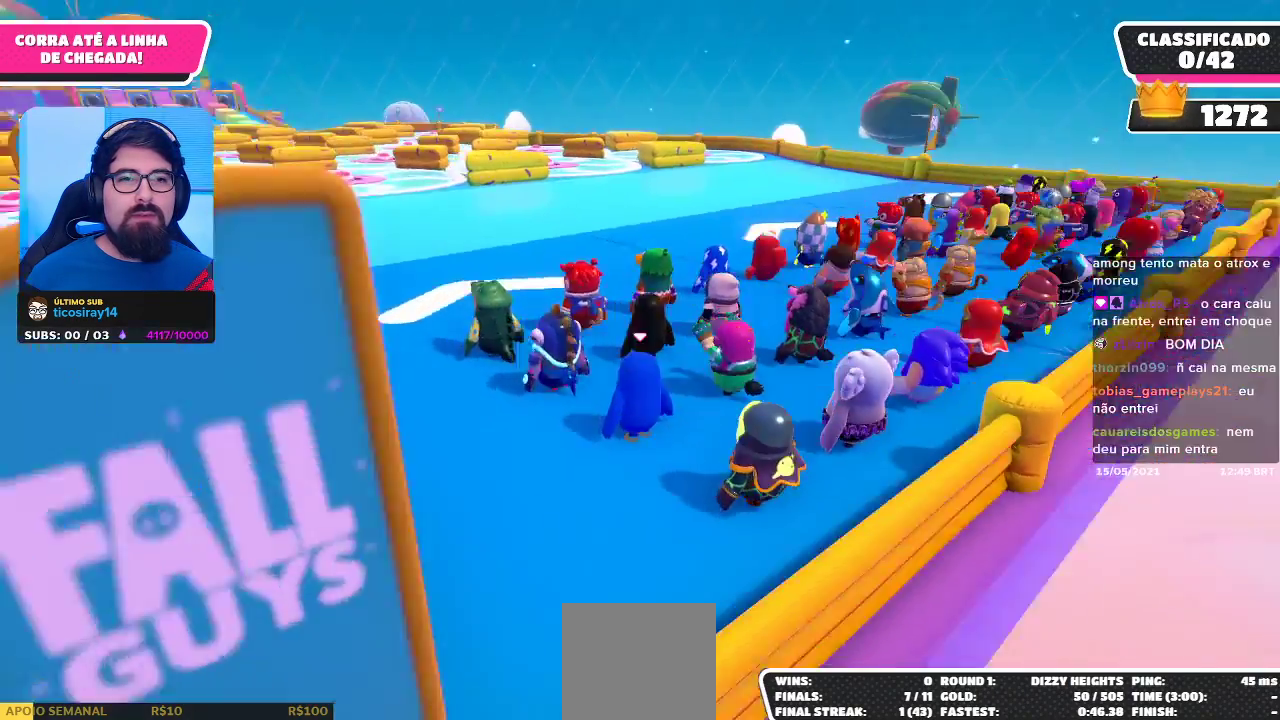
{"buttons": [], "left_stick": "center", "right_stick": "down", "events": [[33, "right_stick", "center"], [433, "right_stick", "down"]]}
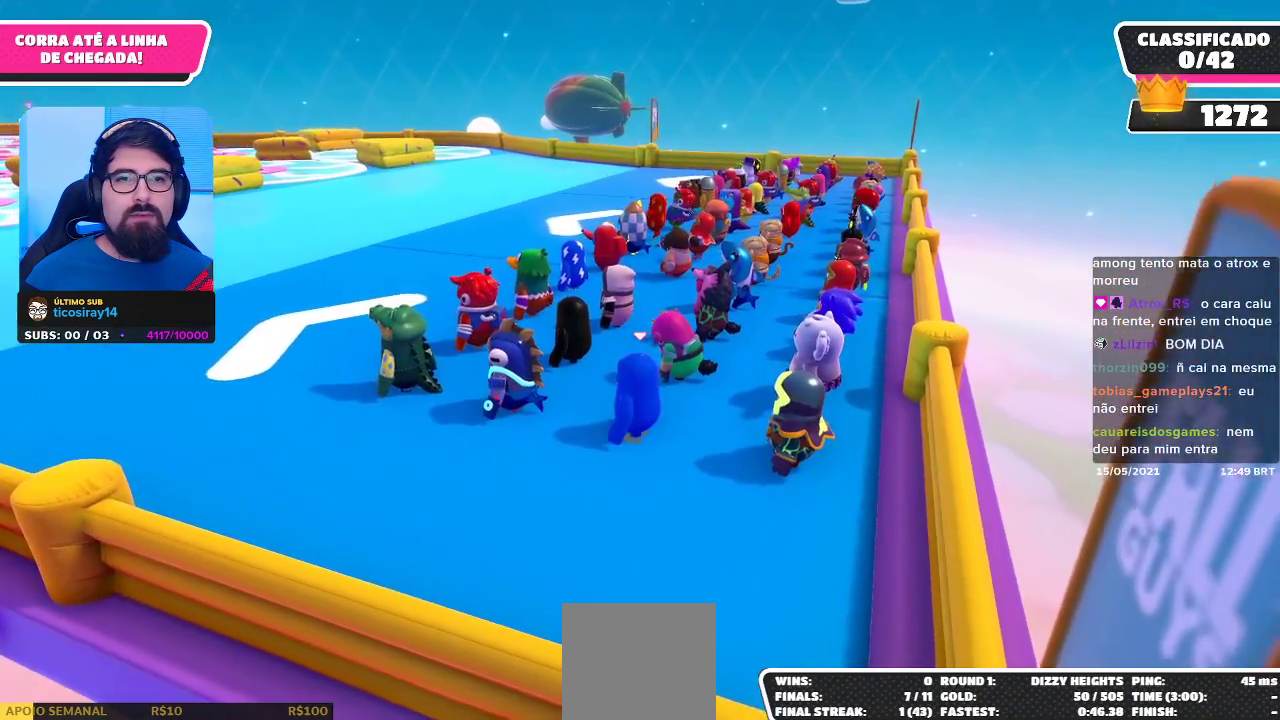
{"buttons": [], "left_stick": "center", "right_stick": "center", "events": [[150, "right_stick", "center"]]}
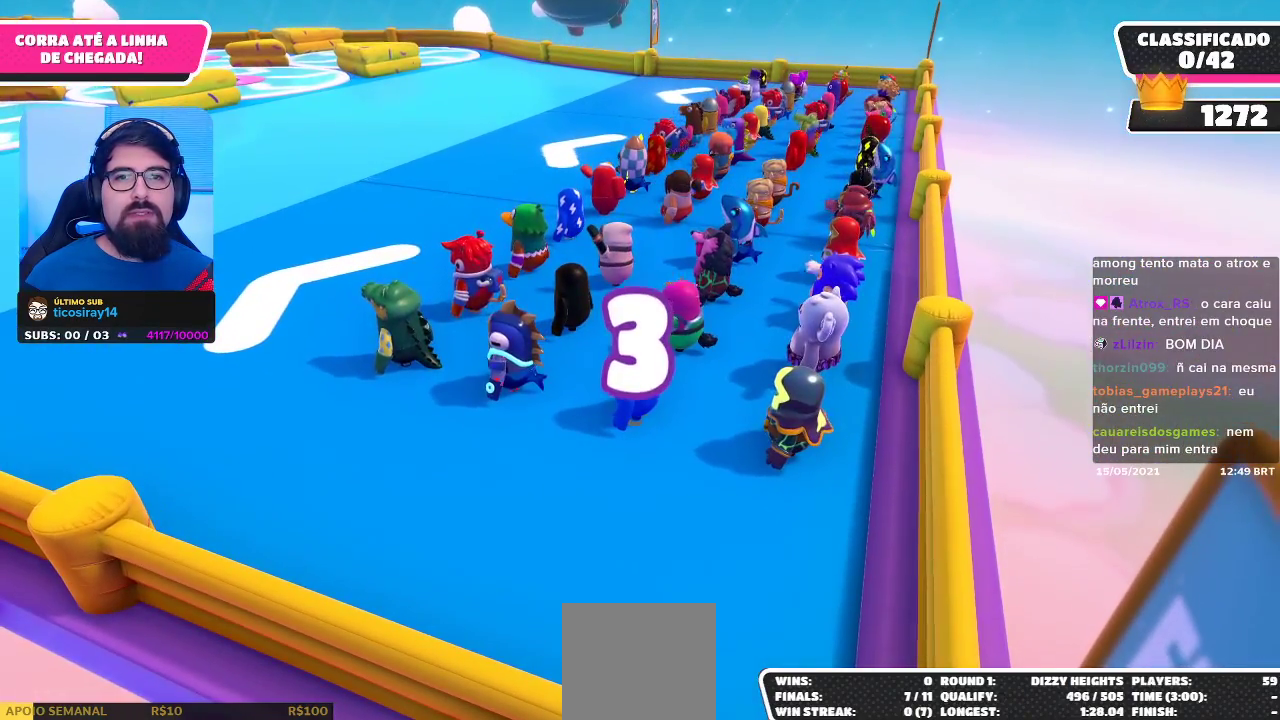
{"buttons": [], "left_stick": "center", "right_stick": "center", "events": []}